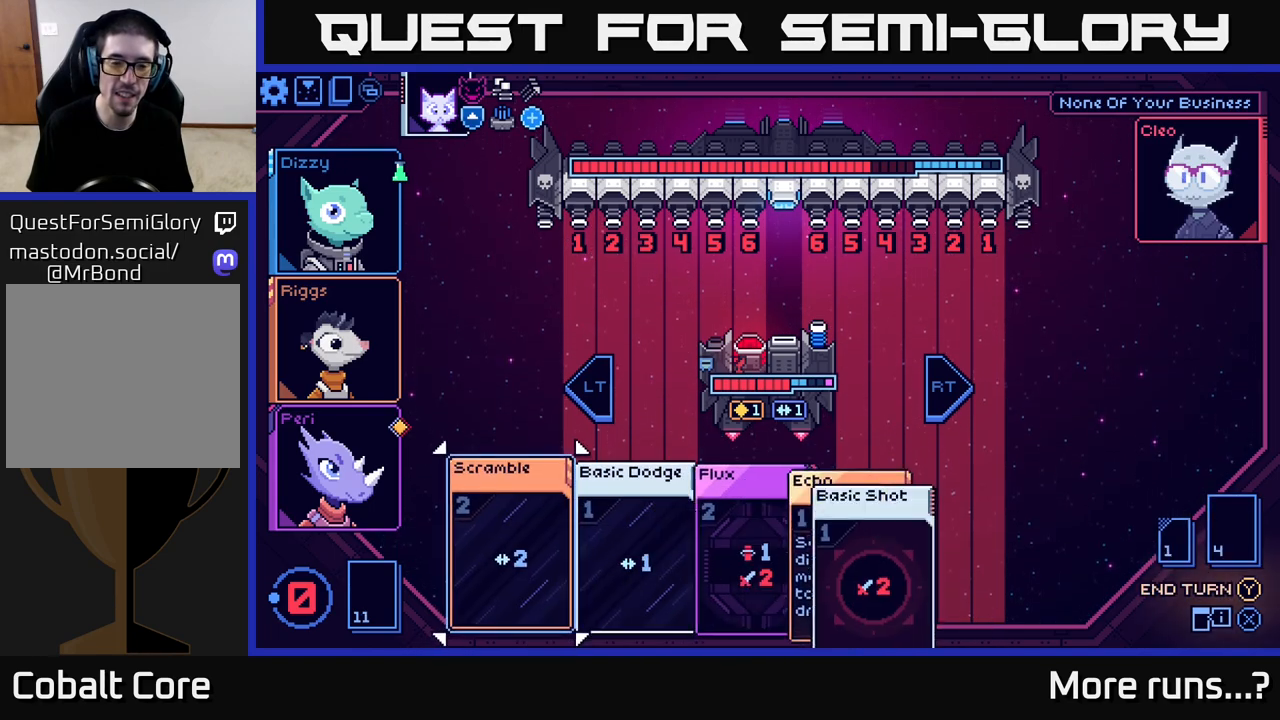
Gameplay with a controller (Xbox layout); each line is a JSON object with the inputs held at the frame after it. "events" lists button and stick changes between this image and that frame as [ms after this image, input, new state], when the widget could be followed in between. Not read: L1 R1.
{"buttons": [], "left_stick": "center", "right_stick": "center", "events": []}
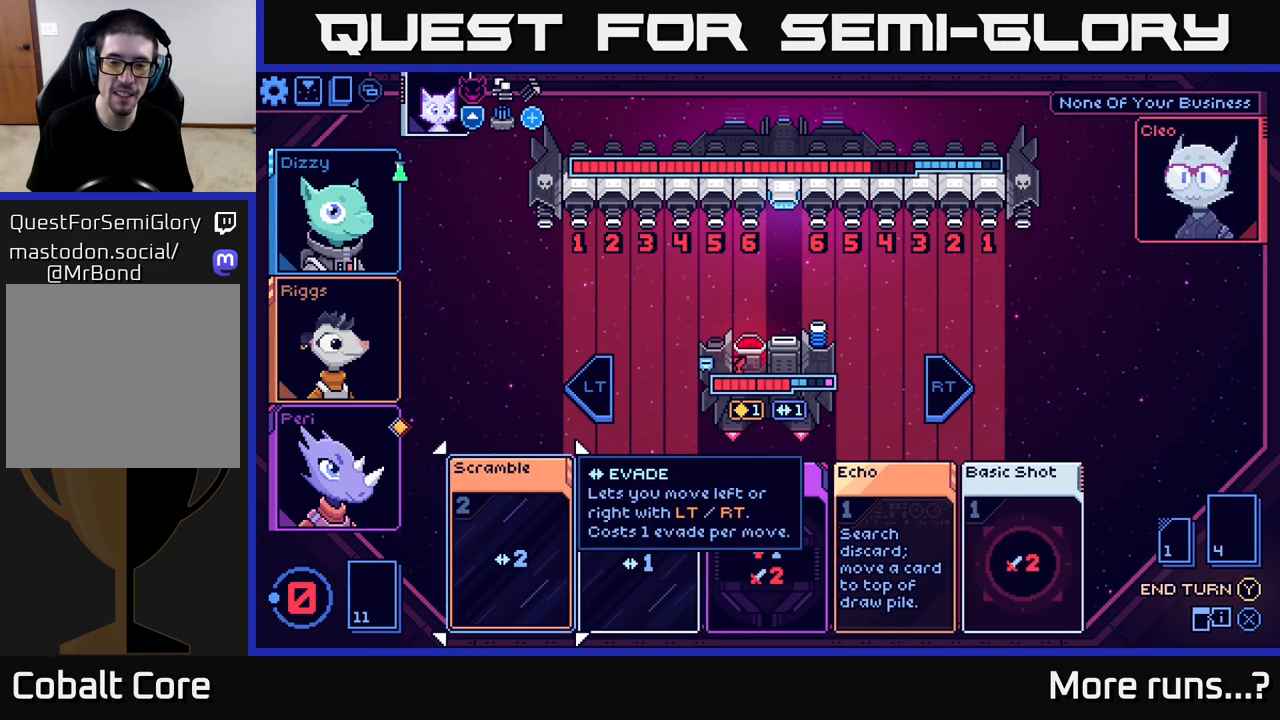
{"buttons": [], "left_stick": "center", "right_stick": "center", "events": [[233, "left_stick", "right"], [417, "left_stick", "center"]]}
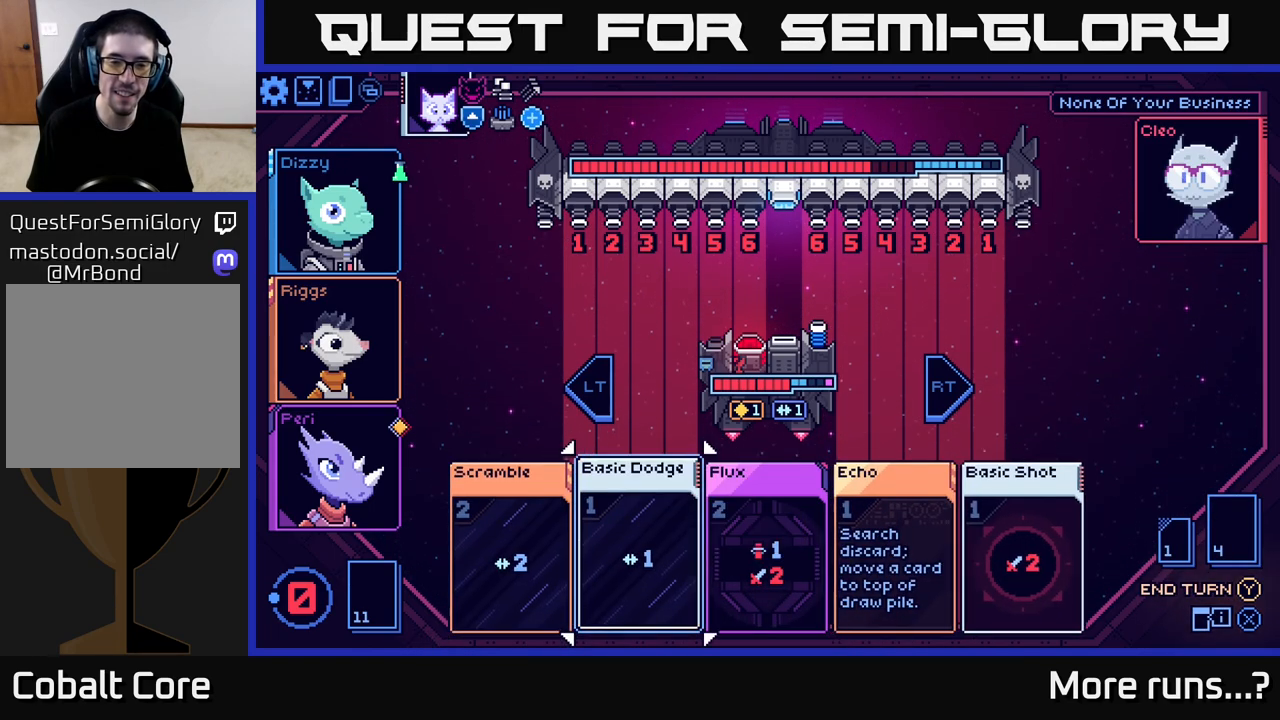
{"buttons": [], "left_stick": "center", "right_stick": "center", "events": []}
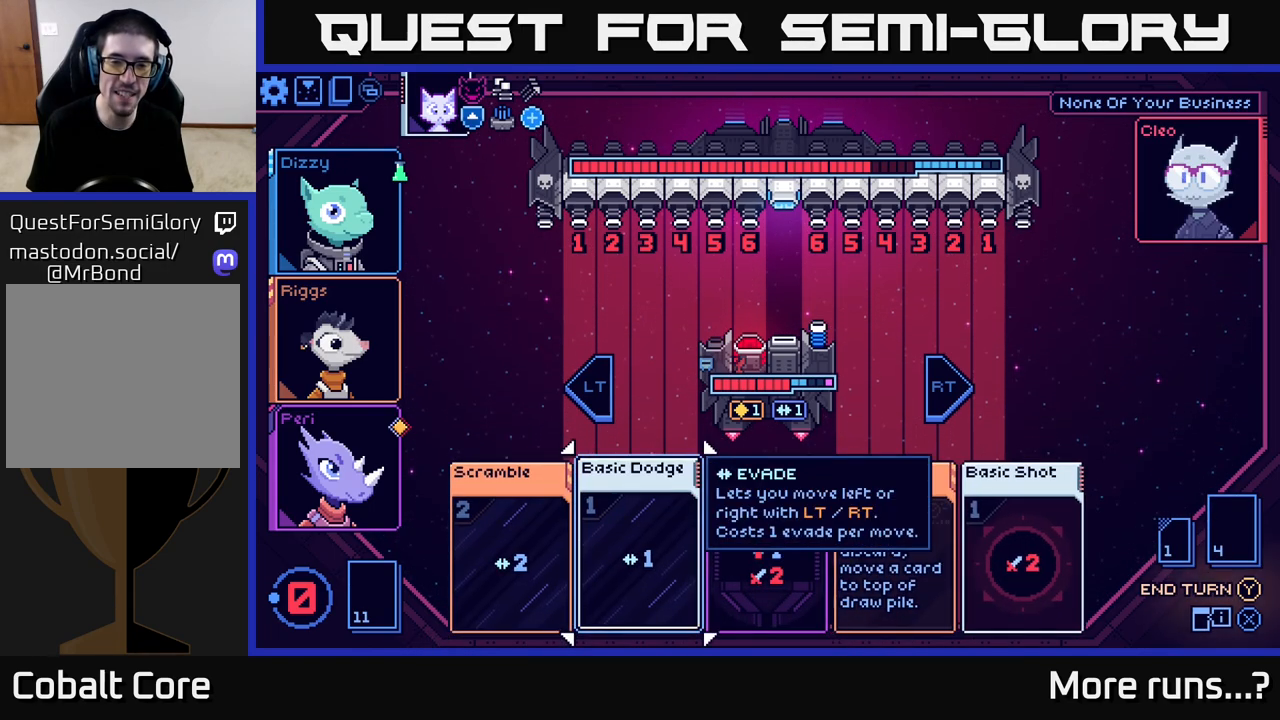
{"buttons": [], "left_stick": "center", "right_stick": "center", "events": [[17, "left_stick", "right"], [233, "left_stick", "center"]]}
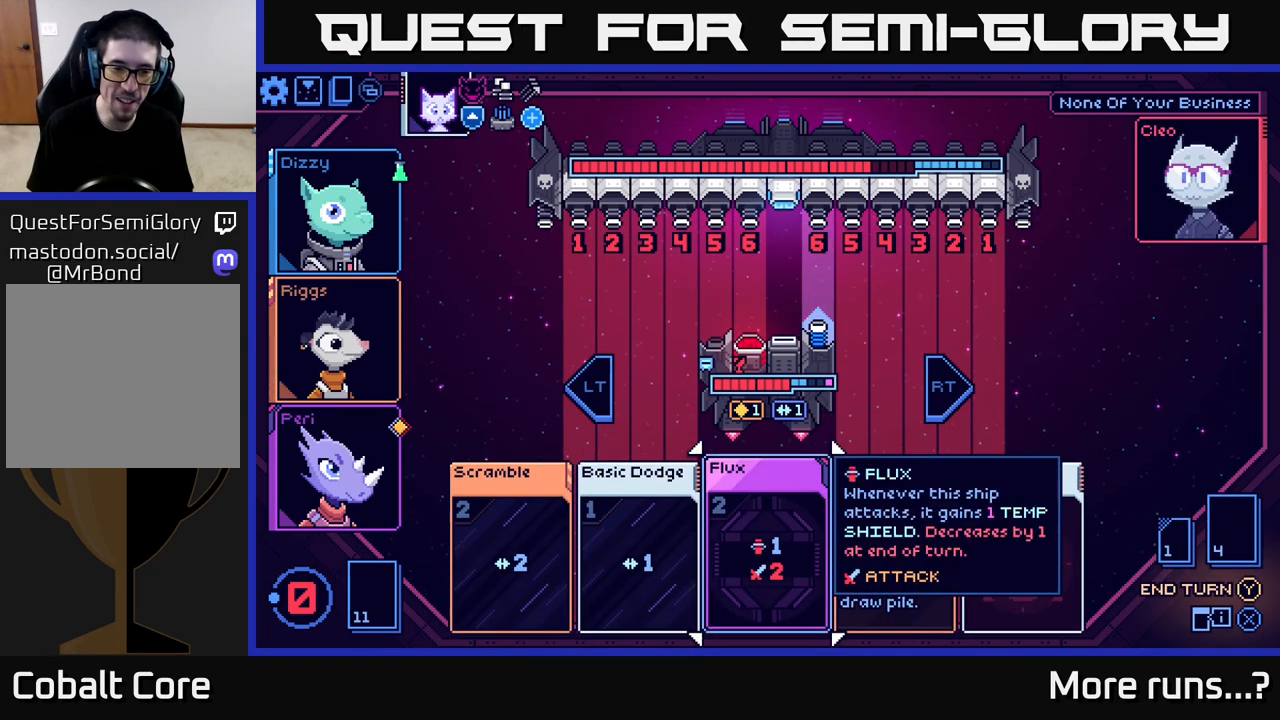
{"buttons": [], "left_stick": "center", "right_stick": "center", "events": [[17, "left_stick", "right"], [233, "left_stick", "left"], [400, "left_stick", "center"]]}
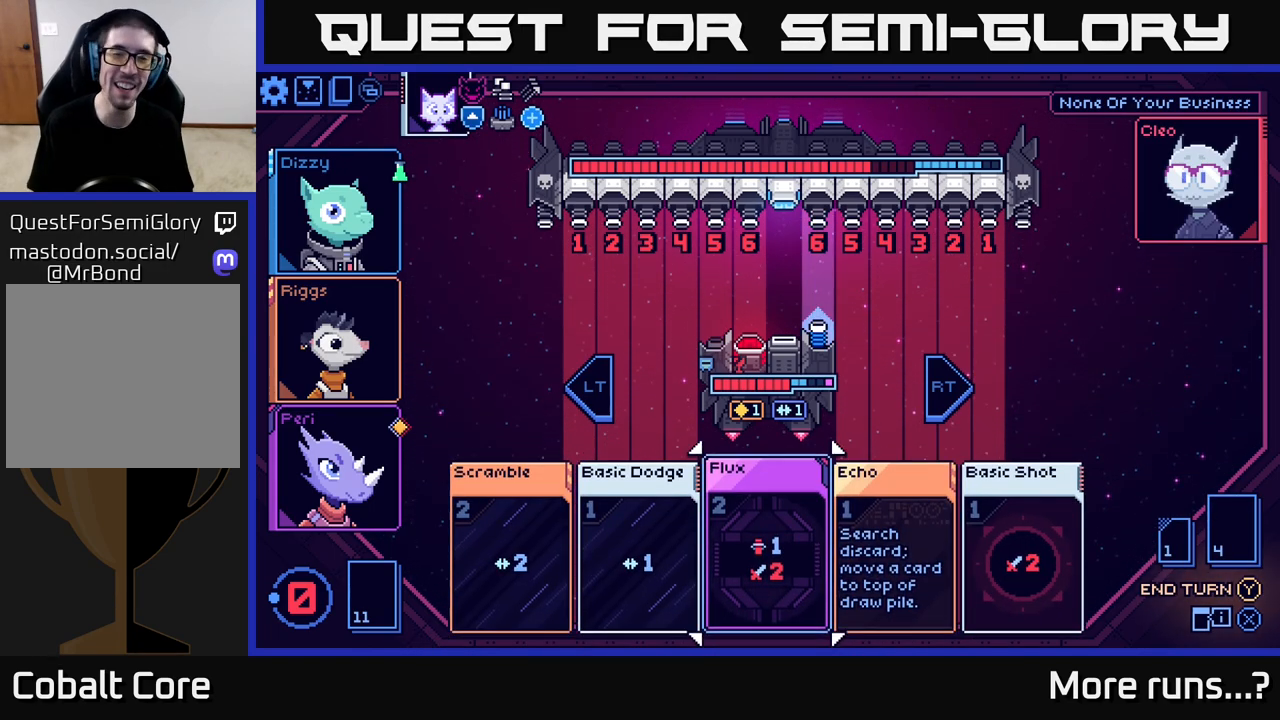
{"buttons": [], "left_stick": "center", "right_stick": "center", "events": []}
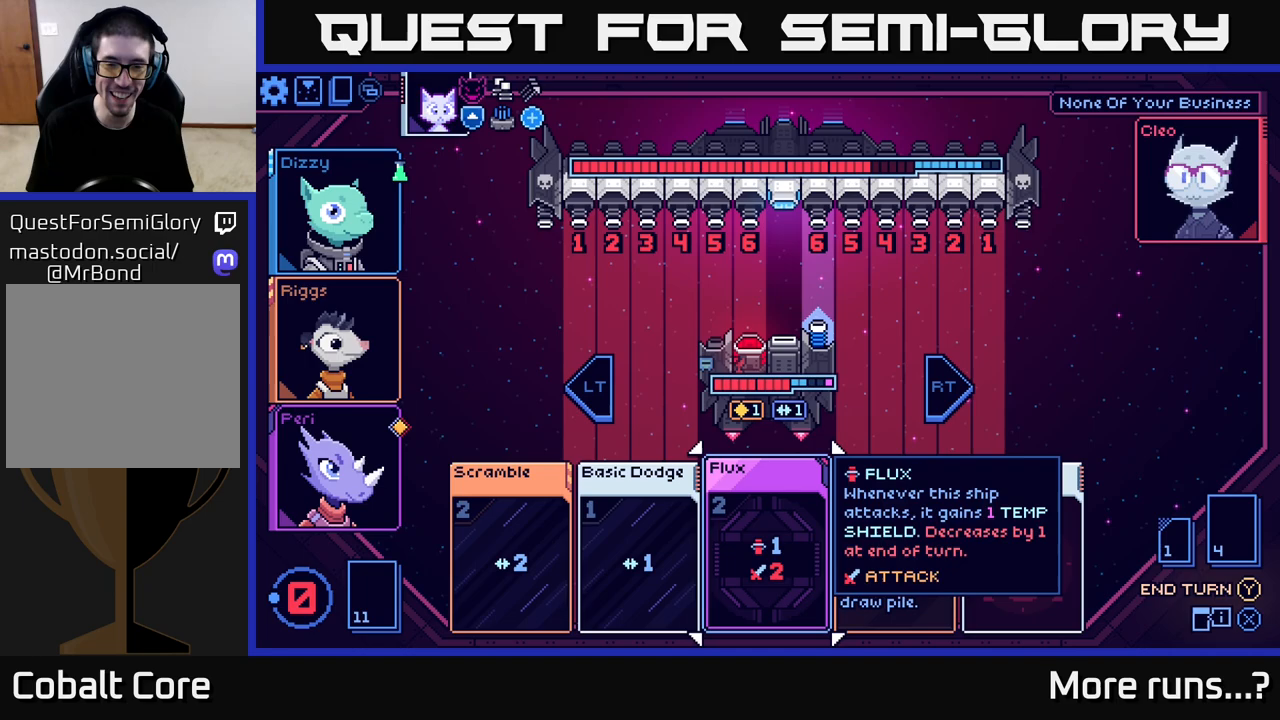
{"buttons": [], "left_stick": "left", "right_stick": "center", "events": [[50, "left_stick", "right"], [233, "left_stick", "center"], [433, "left_stick", "left"]]}
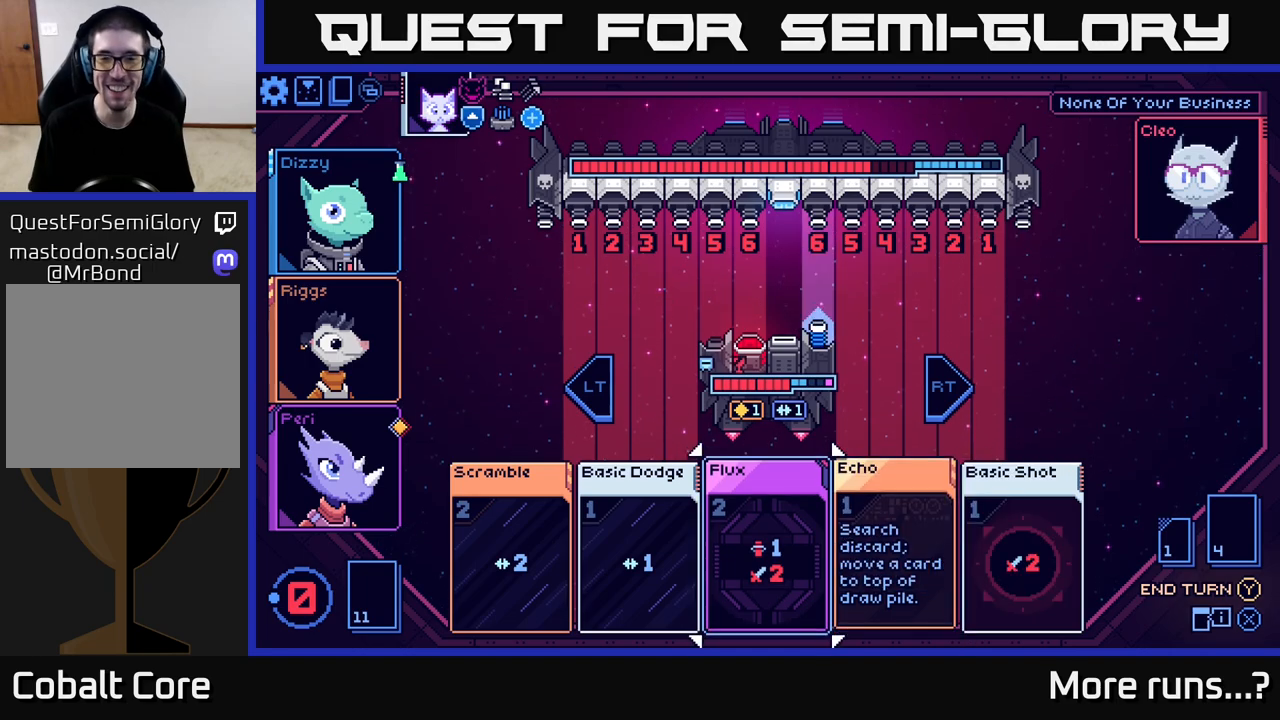
{"buttons": [], "left_stick": "center", "right_stick": "center", "events": [[83, "left_stick", "center"], [283, "left_stick", "right"], [483, "left_stick", "center"]]}
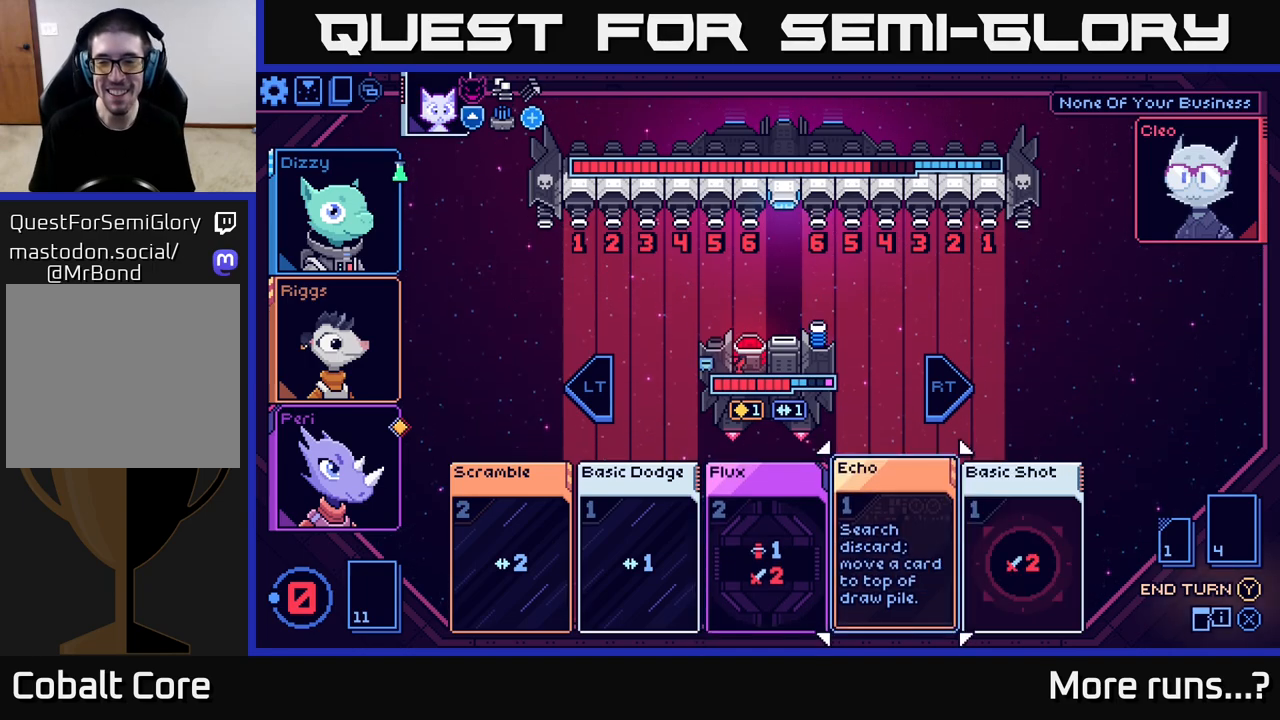
{"buttons": [], "left_stick": "center", "right_stick": "center", "events": []}
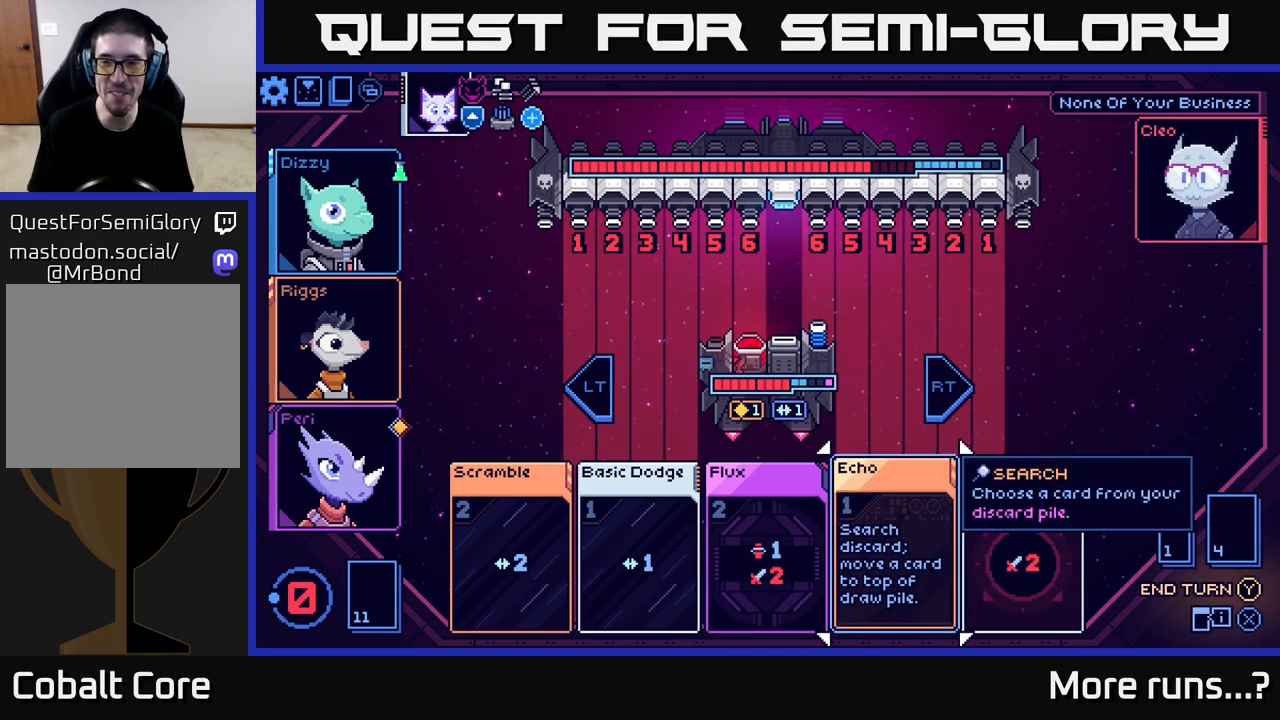
{"buttons": [], "left_stick": "center", "right_stick": "center", "events": []}
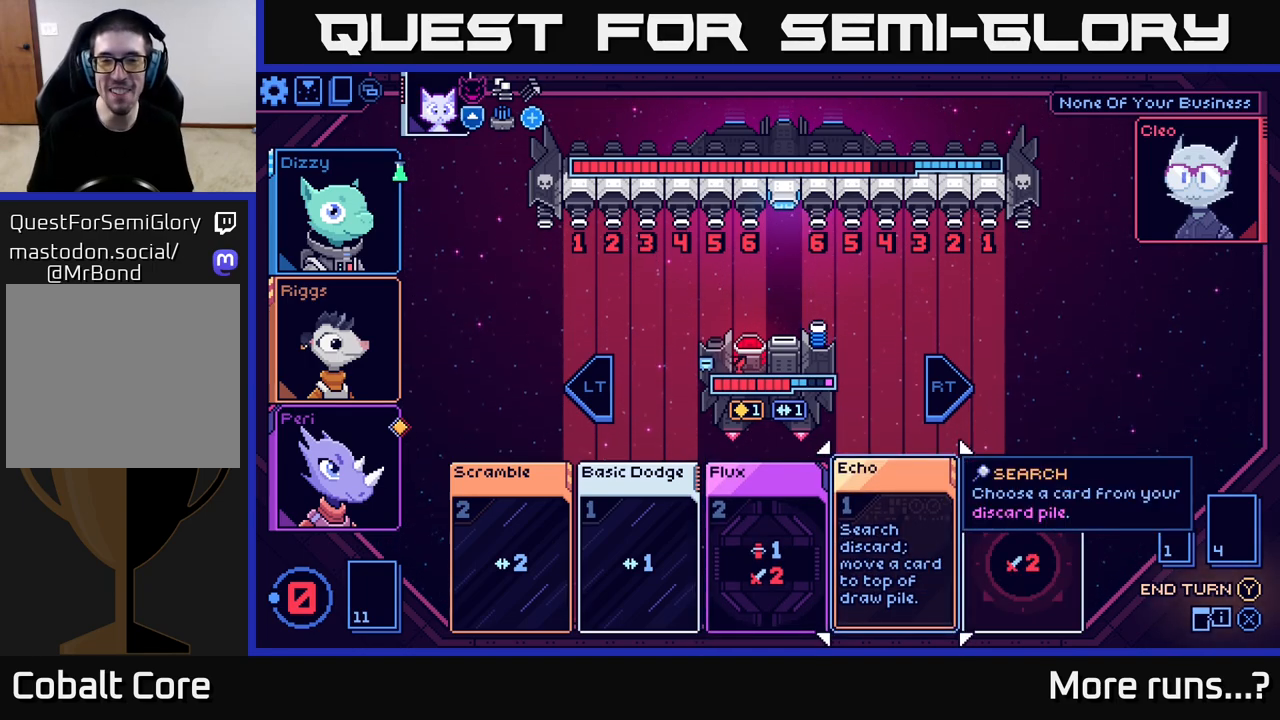
{"buttons": [], "left_stick": "left", "right_stick": "center", "events": [[100, "left_stick", "right"], [283, "left_stick", "center"], [333, "left_stick", "left"]]}
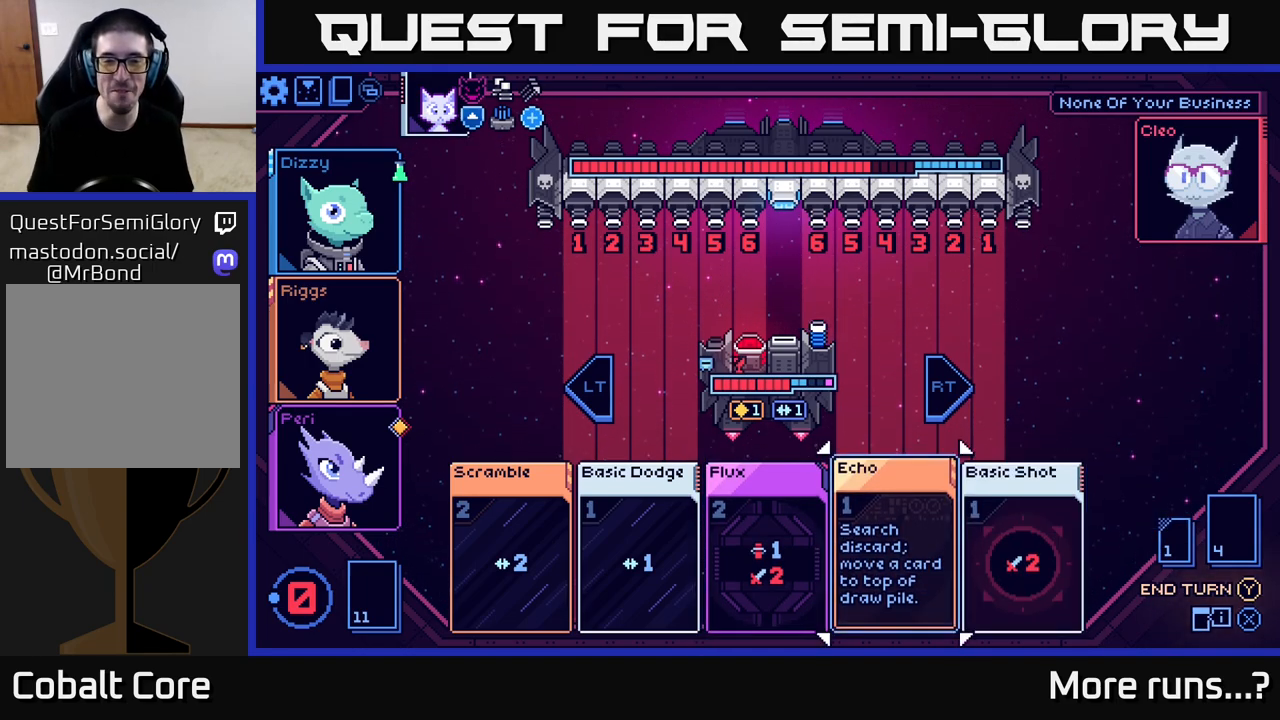
{"buttons": [], "left_stick": "left", "right_stick": "center", "events": [[50, "left_stick", "center"], [333, "left_stick", "left"]]}
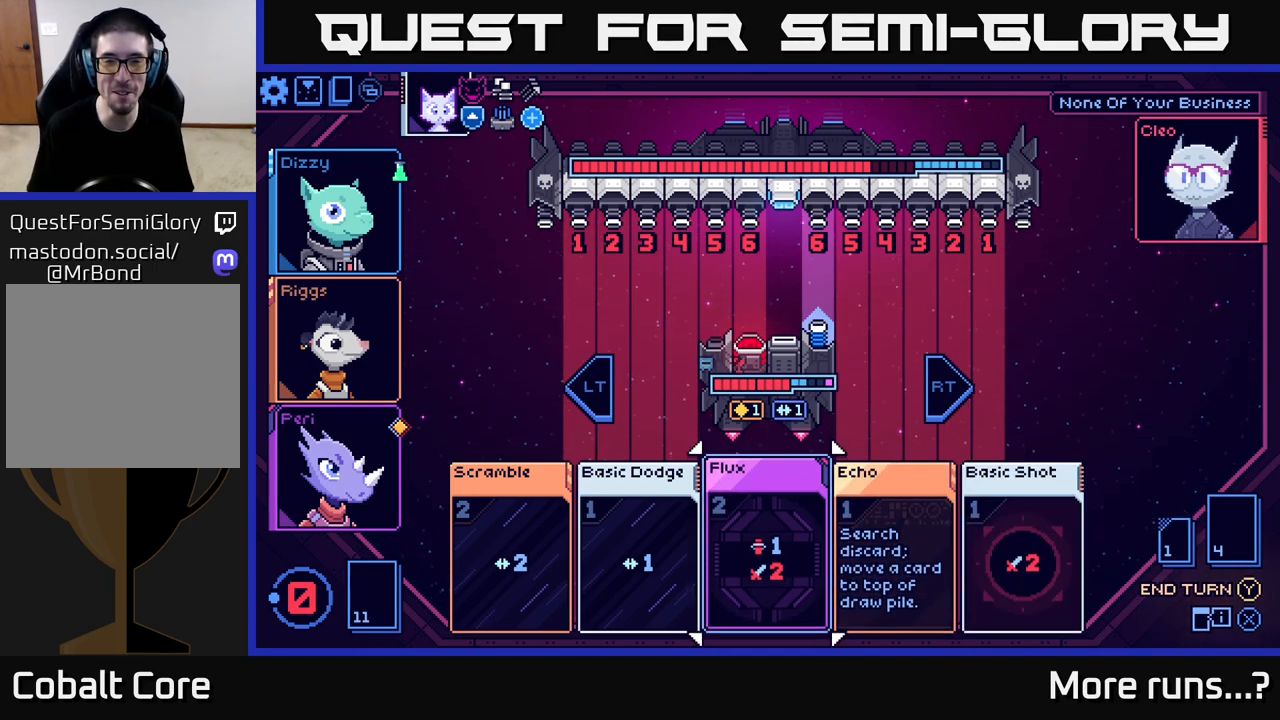
{"buttons": [], "left_stick": "center", "right_stick": "center", "events": [[33, "left_stick", "center"], [83, "left_stick", "right"], [283, "left_stick", "center"], [333, "left_stick", "left"], [483, "left_stick", "center"]]}
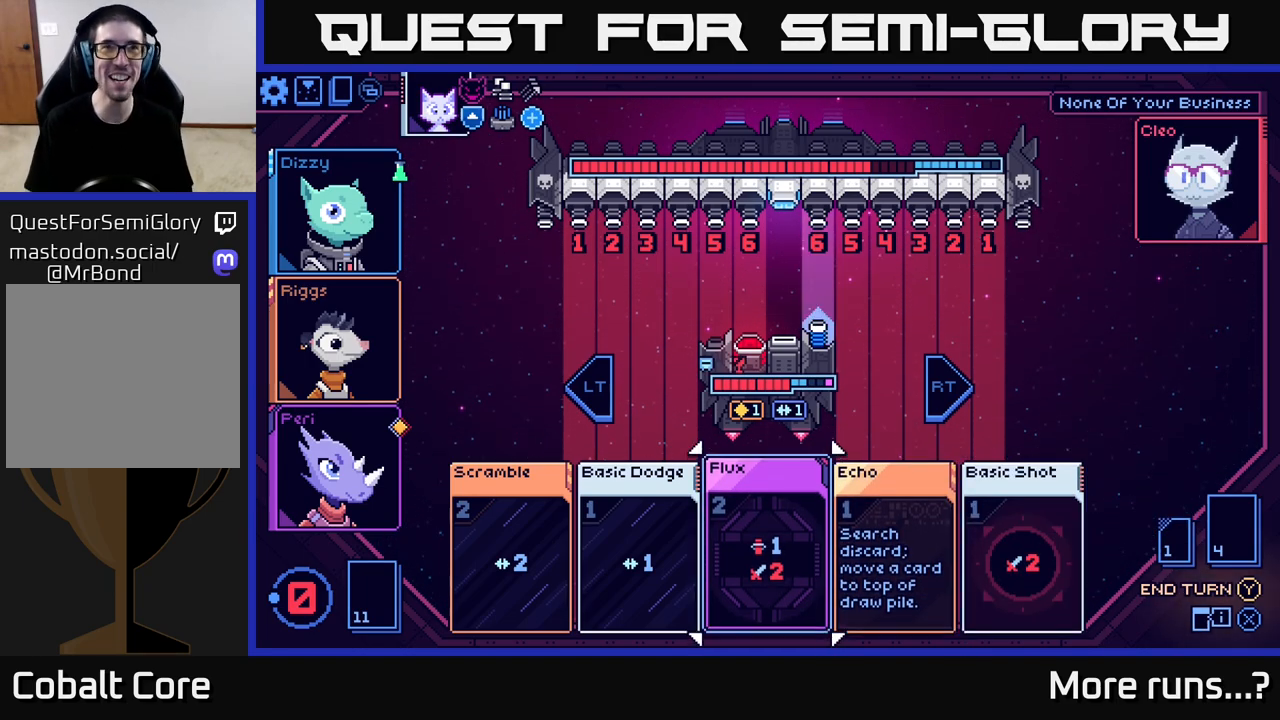
{"buttons": [], "left_stick": "left", "right_stick": "center", "events": [[117, "left_stick", "right"], [300, "left_stick", "center"], [367, "left_stick", "left"]]}
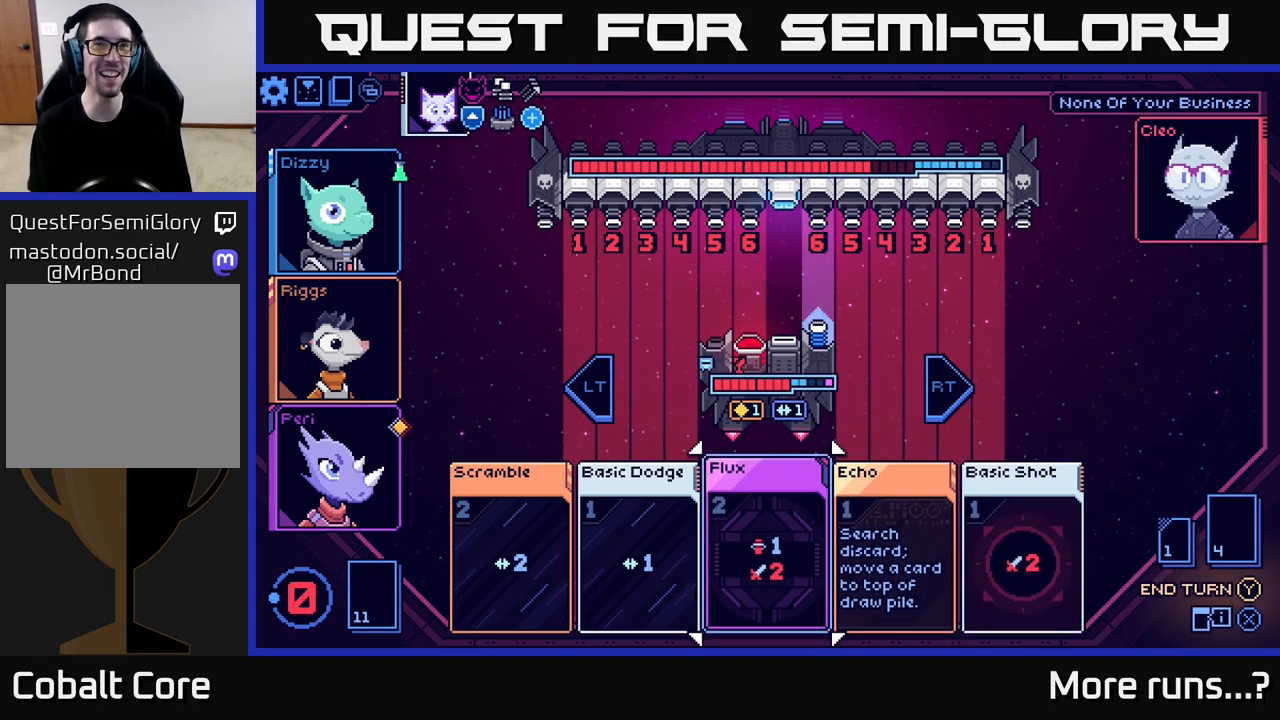
{"buttons": [], "left_stick": "center", "right_stick": "center", "events": [[33, "left_stick", "center"]]}
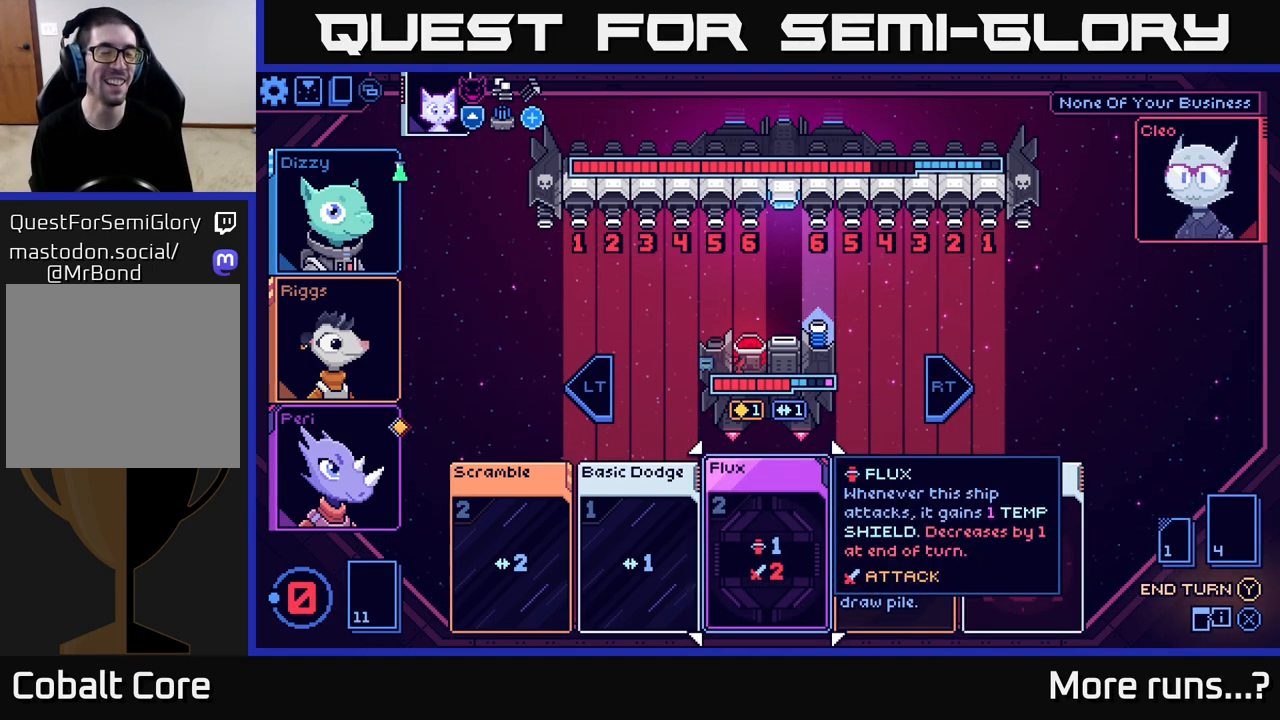
{"buttons": [], "left_stick": "right", "right_stick": "center", "events": [[467, "left_stick", "right"]]}
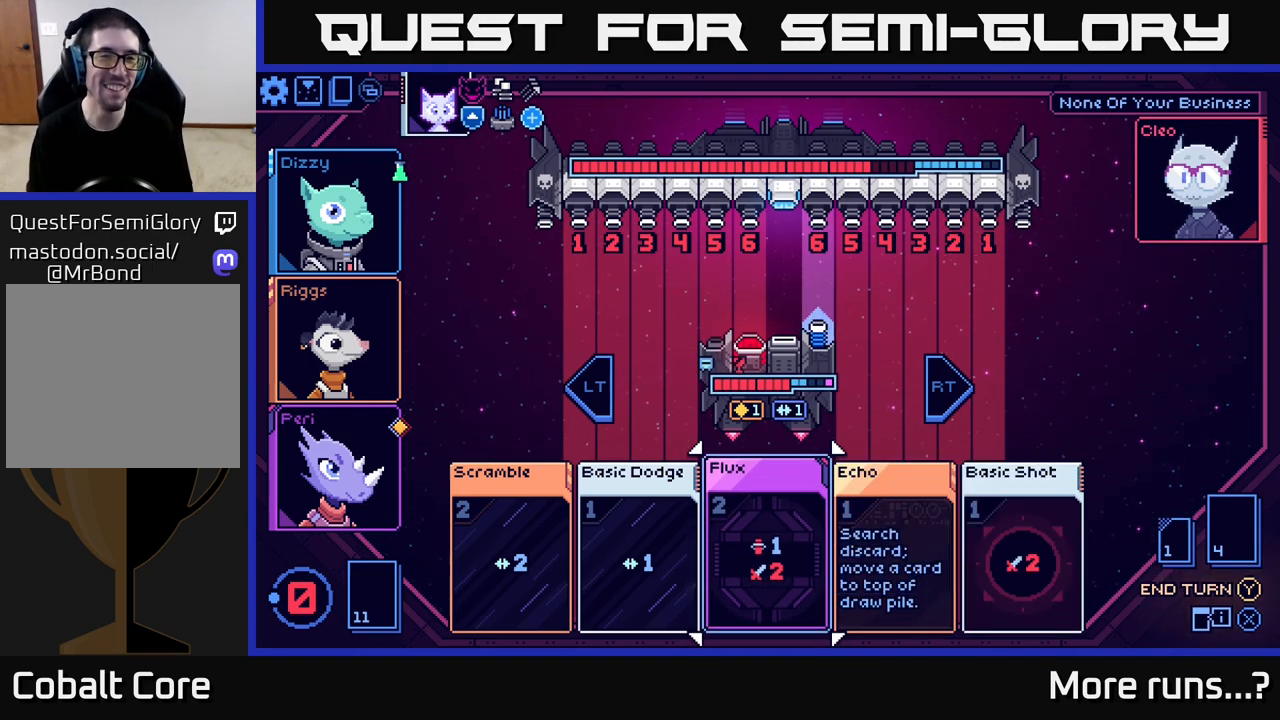
{"buttons": [], "left_stick": "center", "right_stick": "center", "events": [[150, "left_stick", "center"]]}